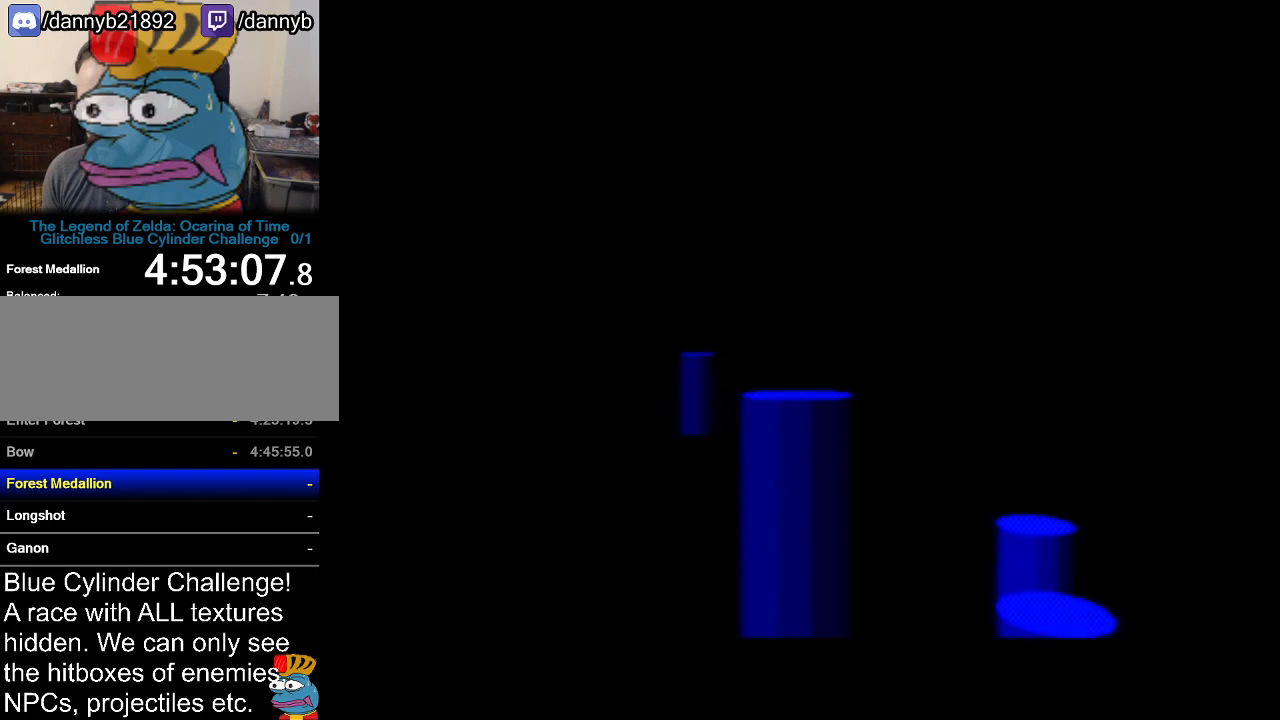
Gameplay with a controller (Nintendo layout); each line is a JSON object with the inputs held at the frame after it. "events" lists button and stick changes between this image and that frame as [ms after this image, input, new state], when the widget could be followed in between. Not read: L3 R3.
{"buttons": [], "left_stick": "down-right", "events": [[484, "left_stick", "down-right"]]}
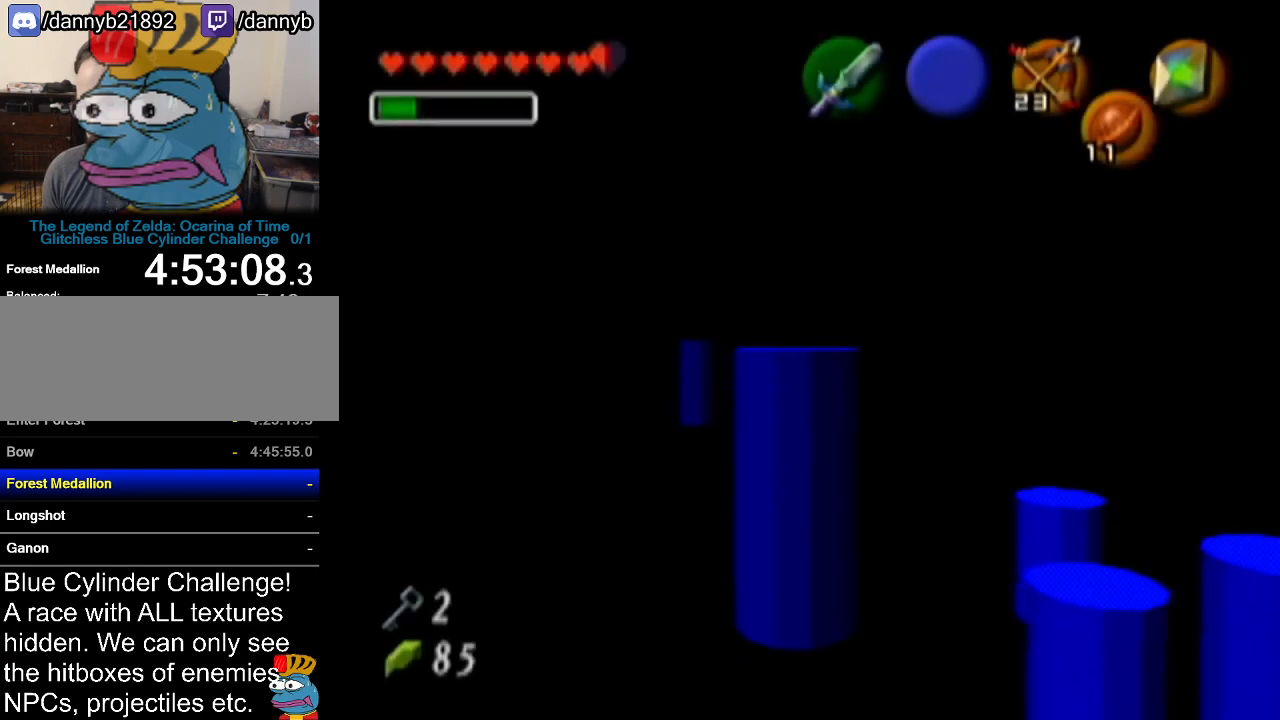
{"buttons": [], "left_stick": "right", "events": [[300, "left_stick", "right"]]}
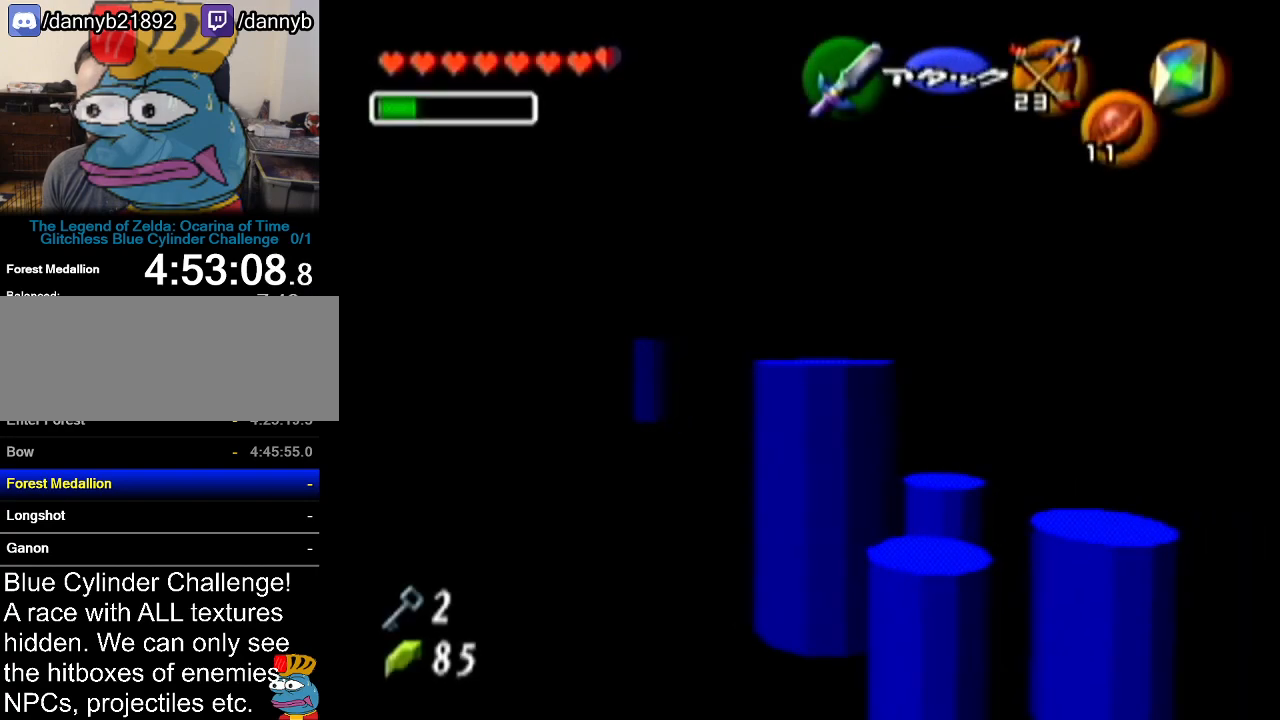
{"buttons": [], "left_stick": "center", "events": [[150, "left_stick", "center"], [384, "left_stick", "down"], [434, "left_stick", "center"]]}
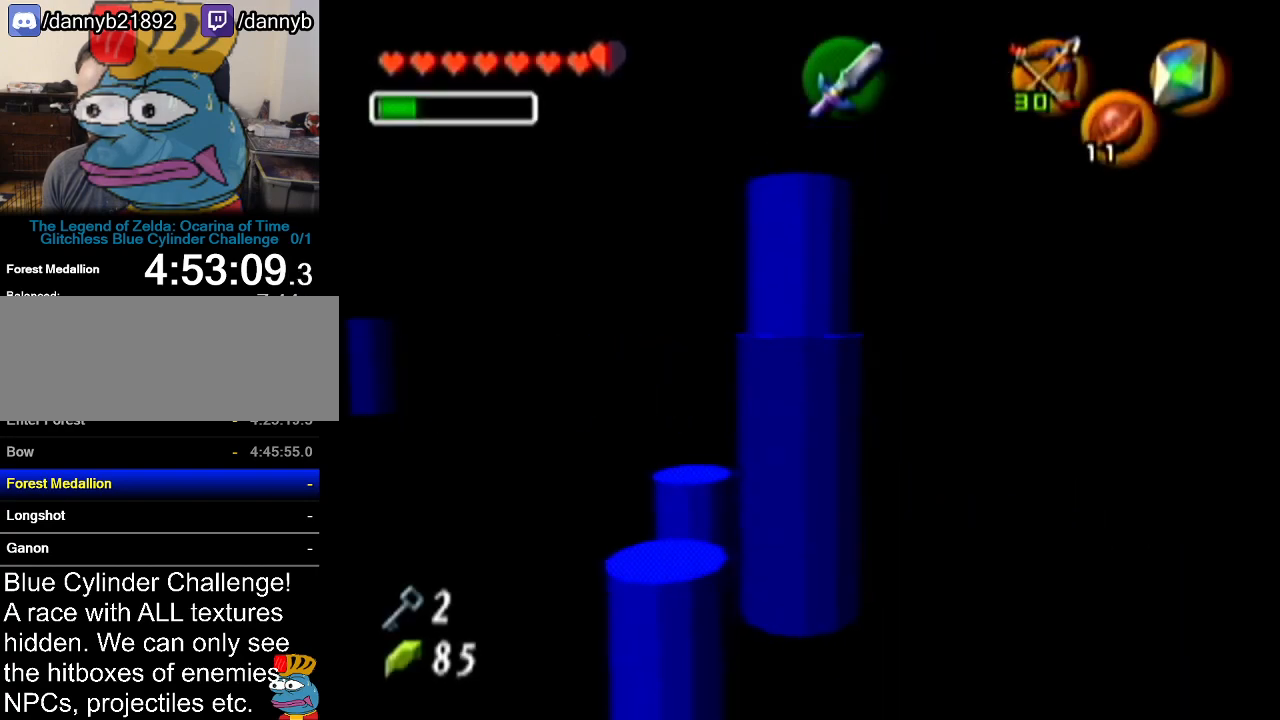
{"buttons": [], "left_stick": "up-left", "events": [[417, "left_stick", "up-left"]]}
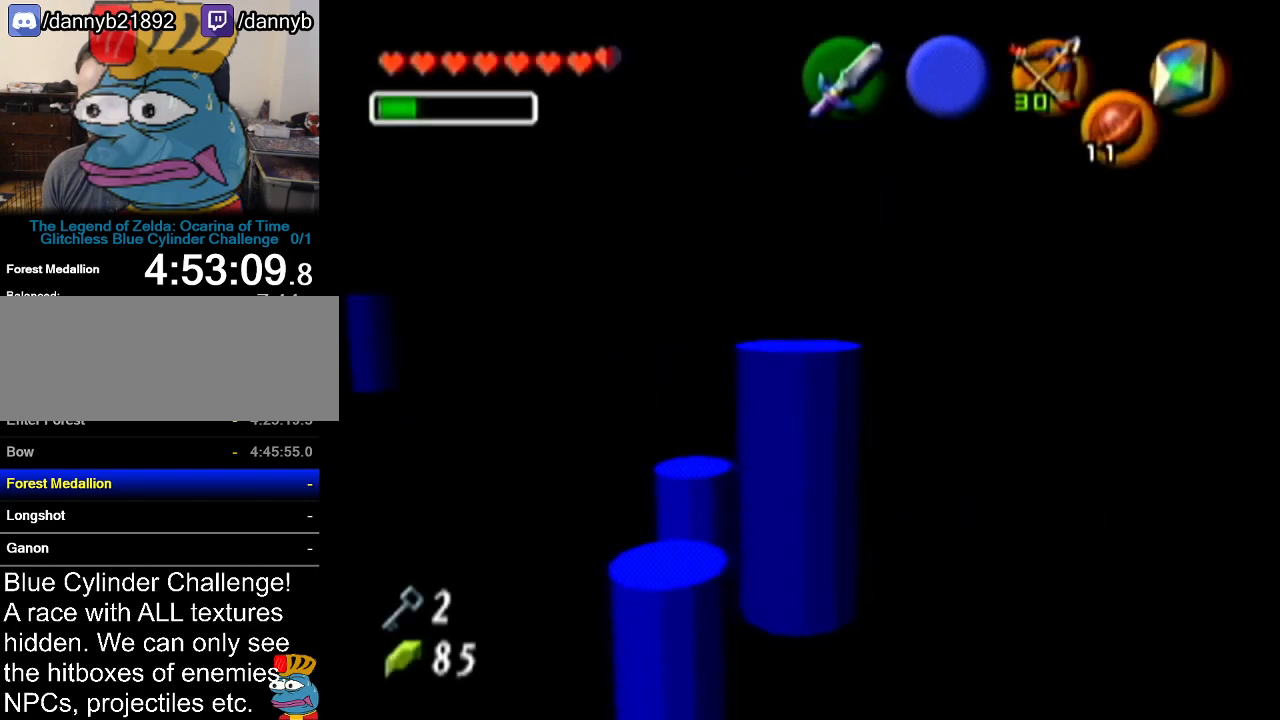
{"buttons": [], "left_stick": "up-left", "events": []}
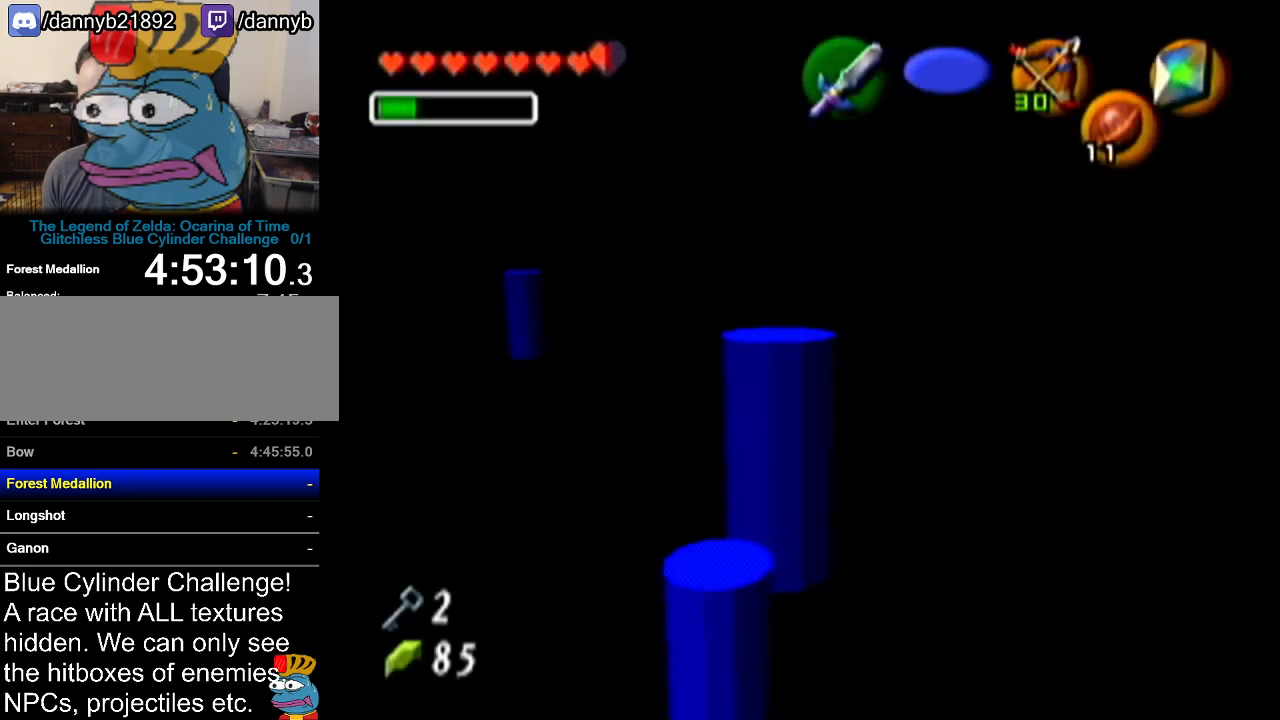
{"buttons": [], "left_stick": "up-right", "events": [[50, "left_stick", "up"], [367, "left_stick", "up-right"]]}
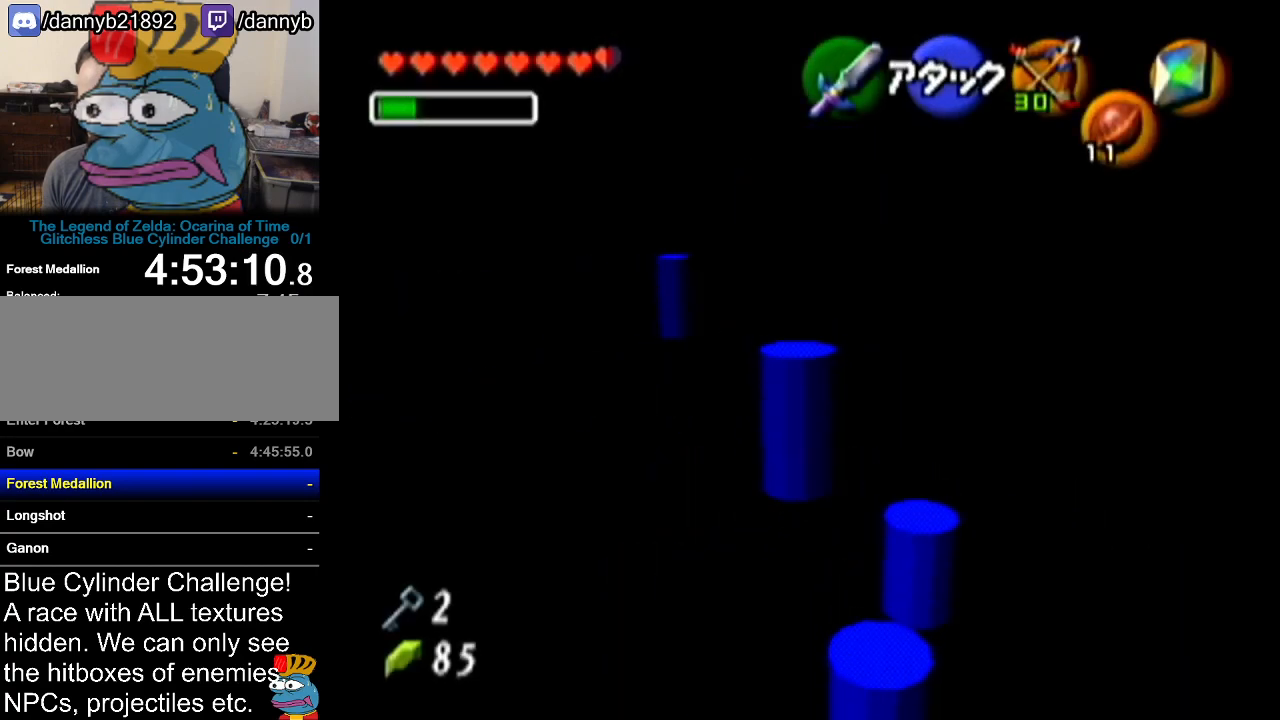
{"buttons": [], "left_stick": "up-right", "events": []}
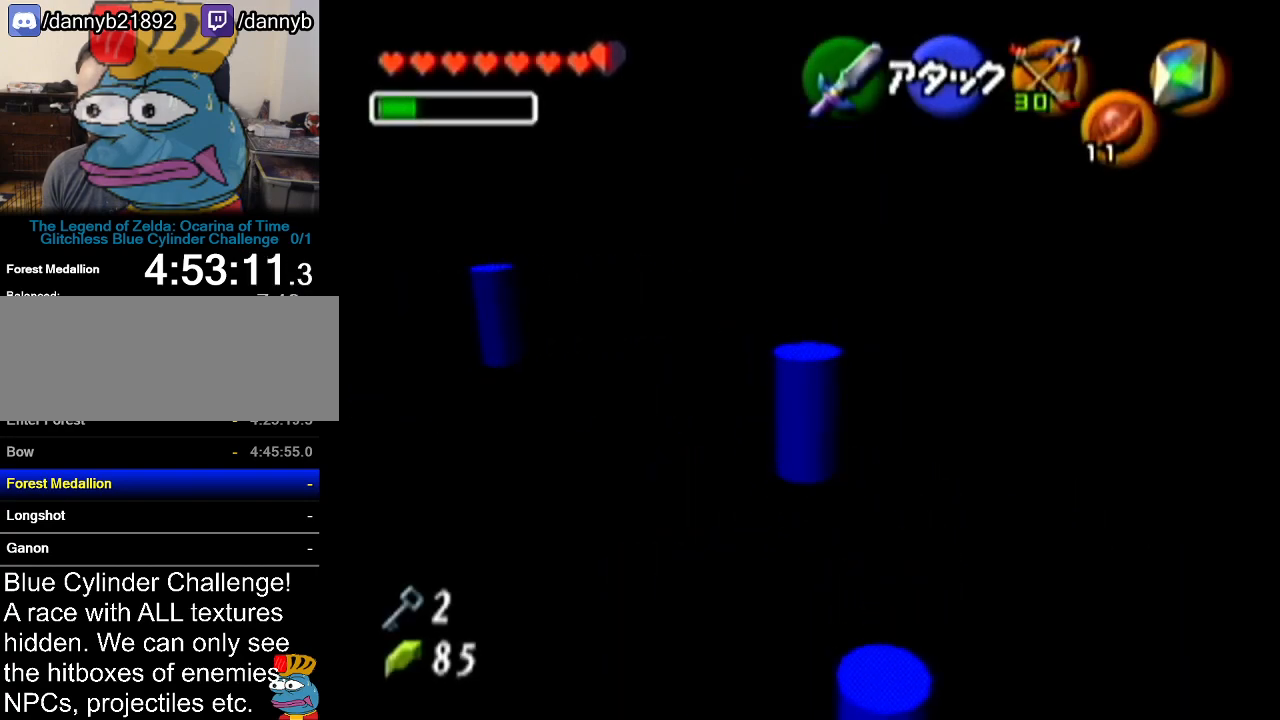
{"buttons": [], "left_stick": "up", "events": [[483, "left_stick", "up"]]}
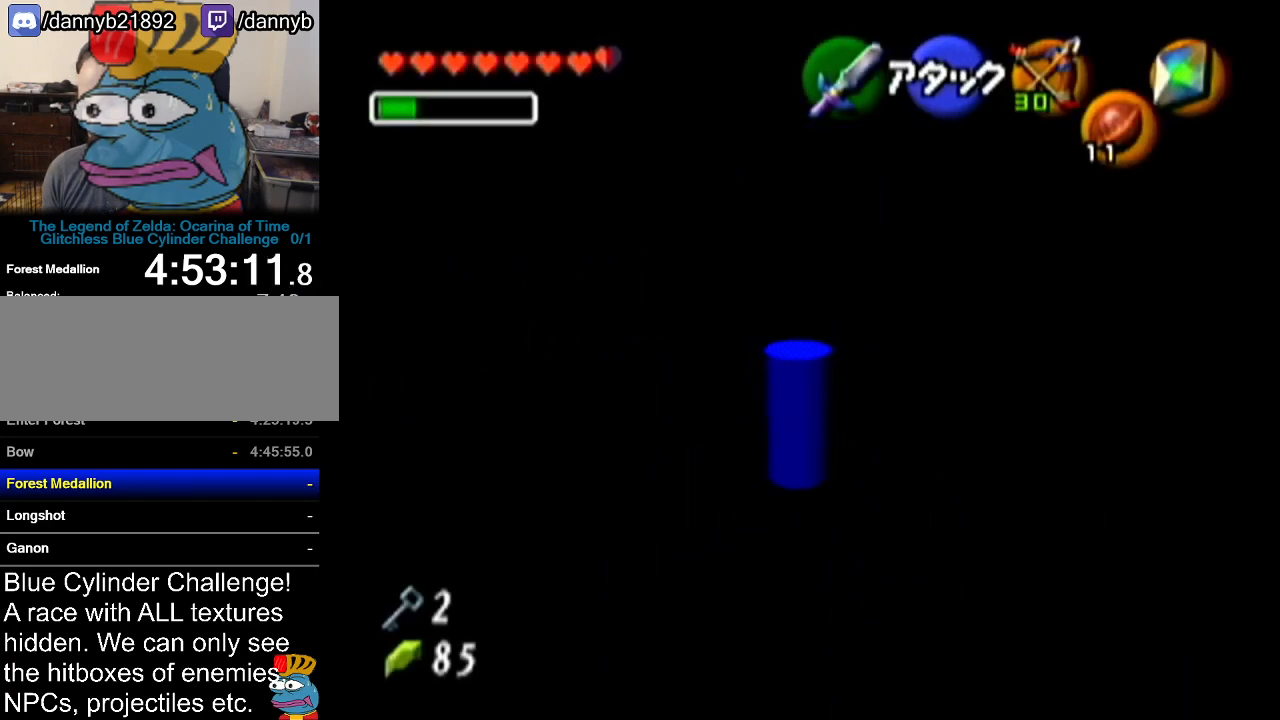
{"buttons": [], "left_stick": "up-left", "events": [[234, "left_stick", "up-left"]]}
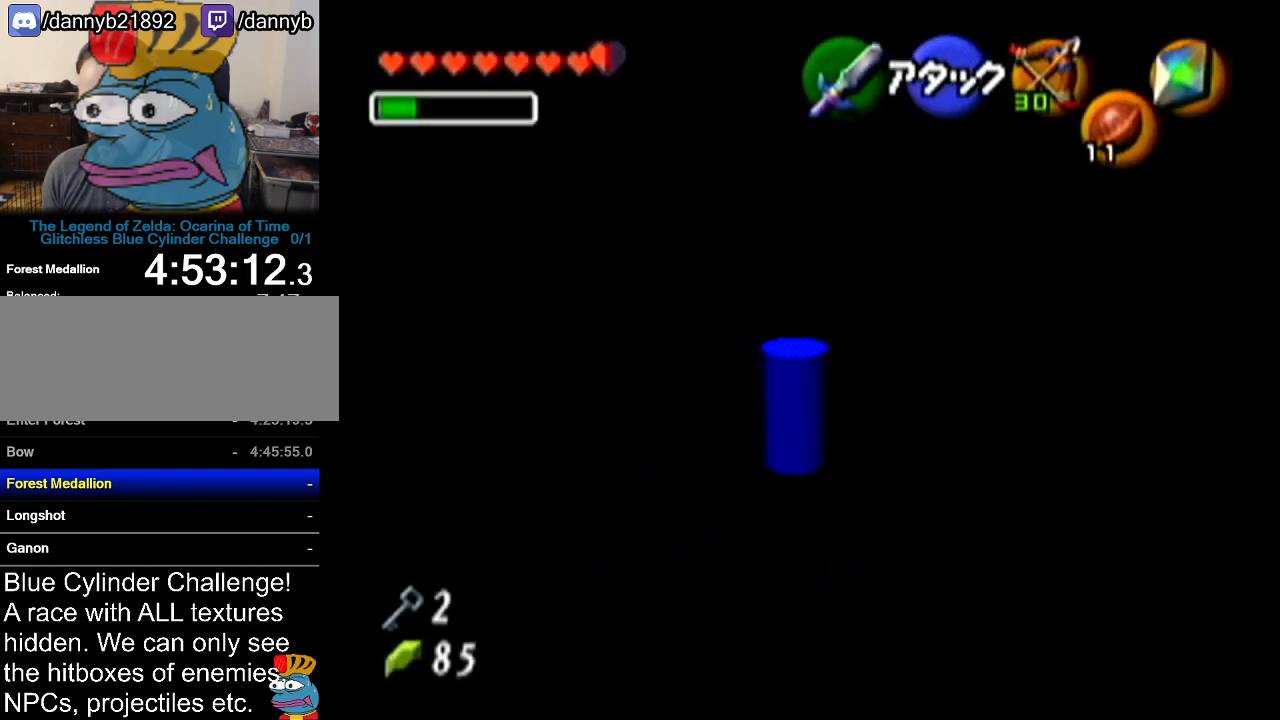
{"buttons": [], "left_stick": "up-left", "events": []}
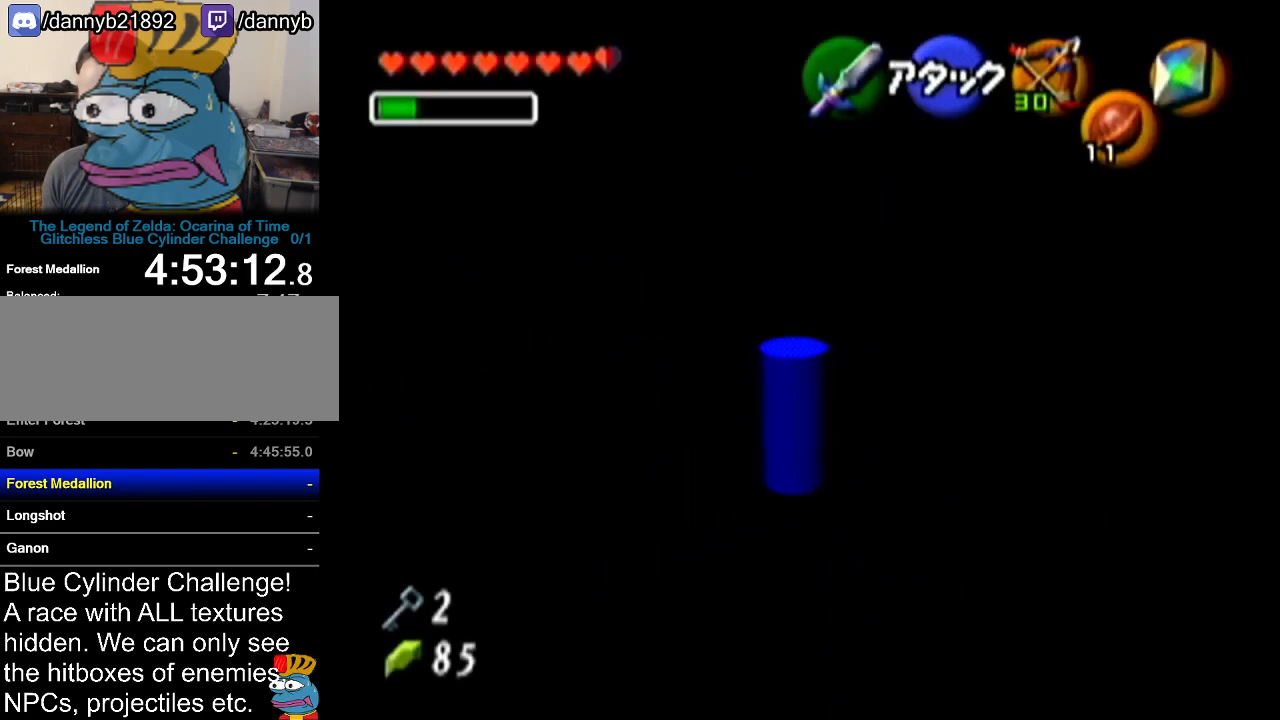
{"buttons": ["Z"], "left_stick": "center", "events": [[167, "Z", "down"], [167, "left_stick", "center"]]}
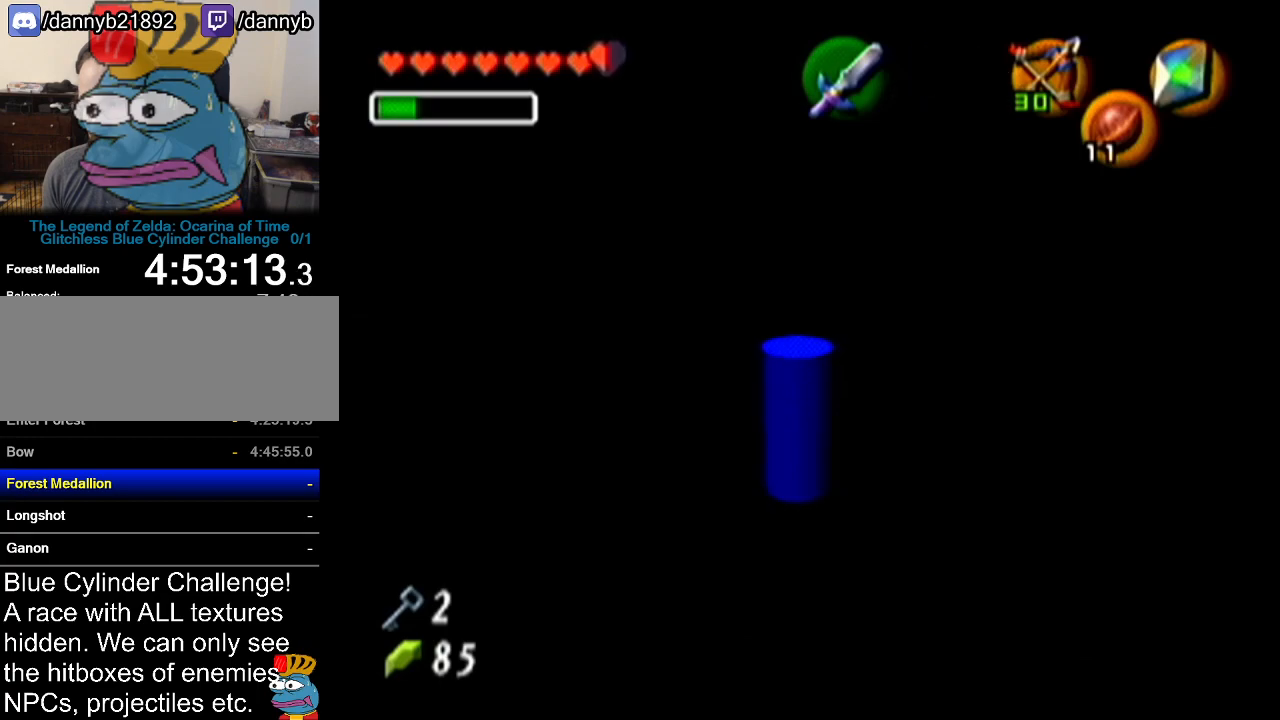
{"buttons": ["Z"], "left_stick": "down", "events": [[300, "left_stick", "down"]]}
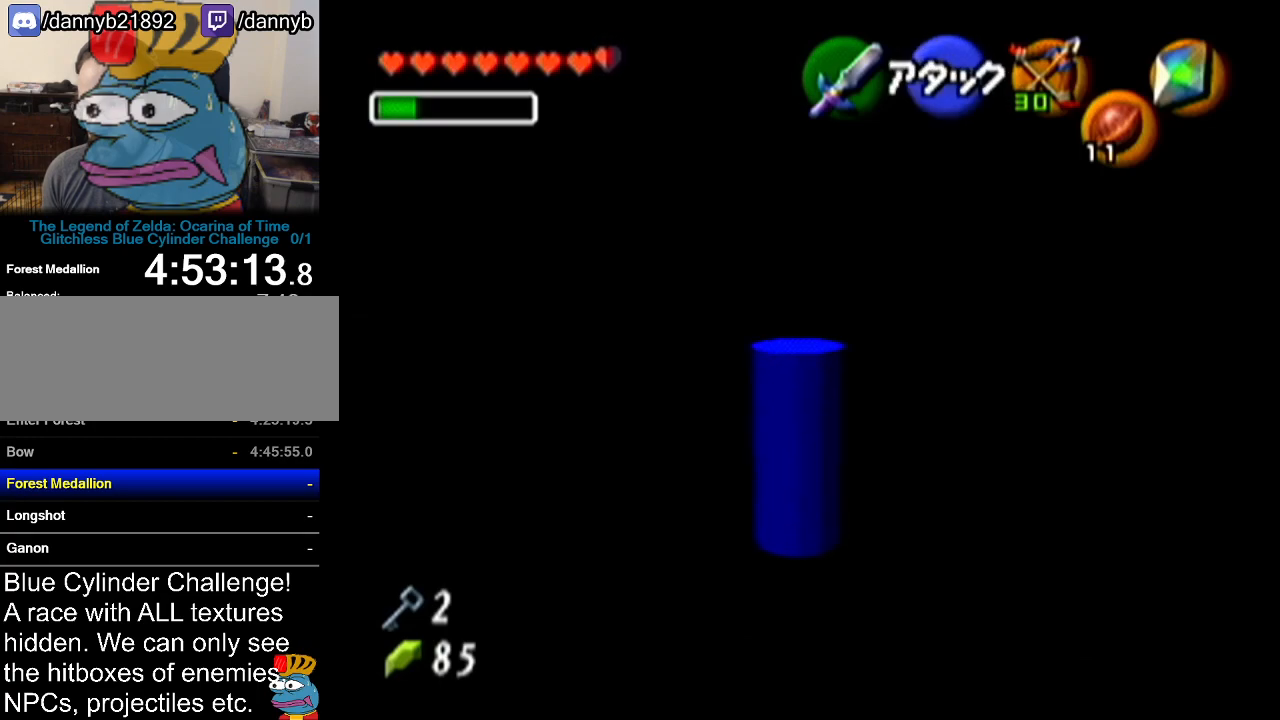
{"buttons": ["Z"], "left_stick": "center", "events": [[50, "left_stick", "center"], [134, "left_stick", "left"], [200, "A", "down"], [334, "A", "up"], [384, "left_stick", "center"]]}
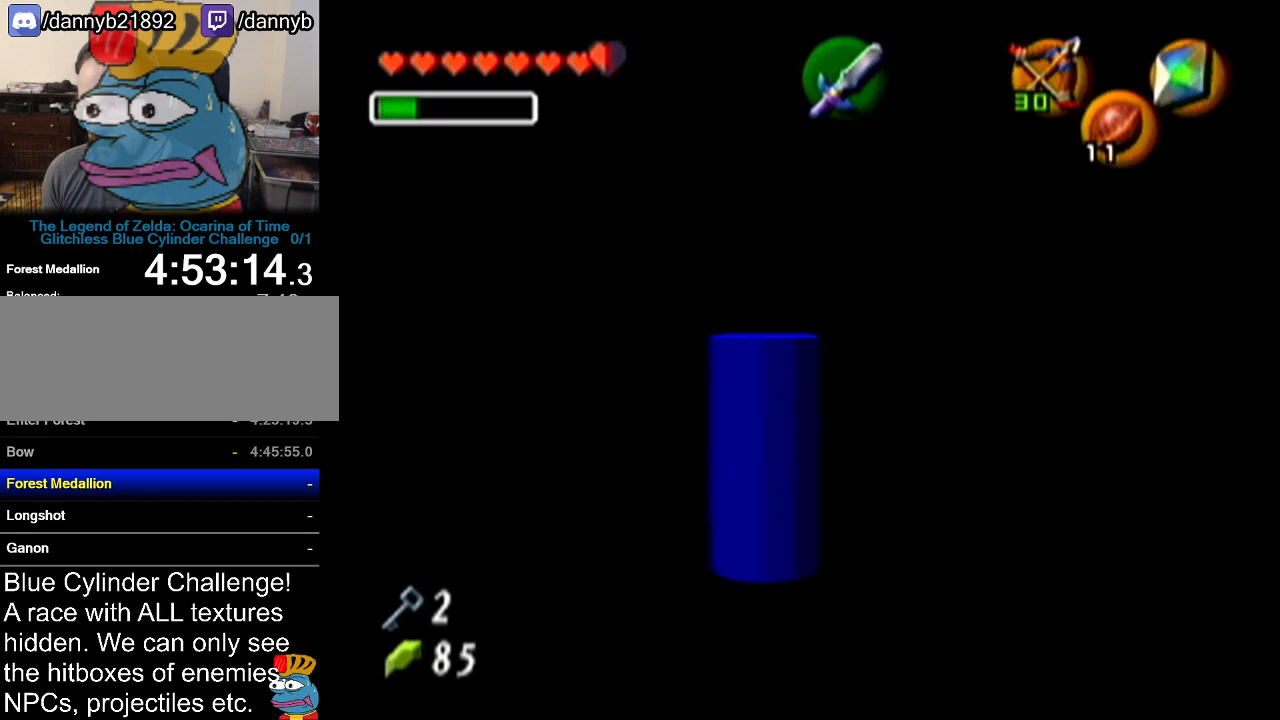
{"buttons": ["Z"], "left_stick": "left", "events": [[267, "left_stick", "left"], [317, "A", "down"], [483, "A", "up"]]}
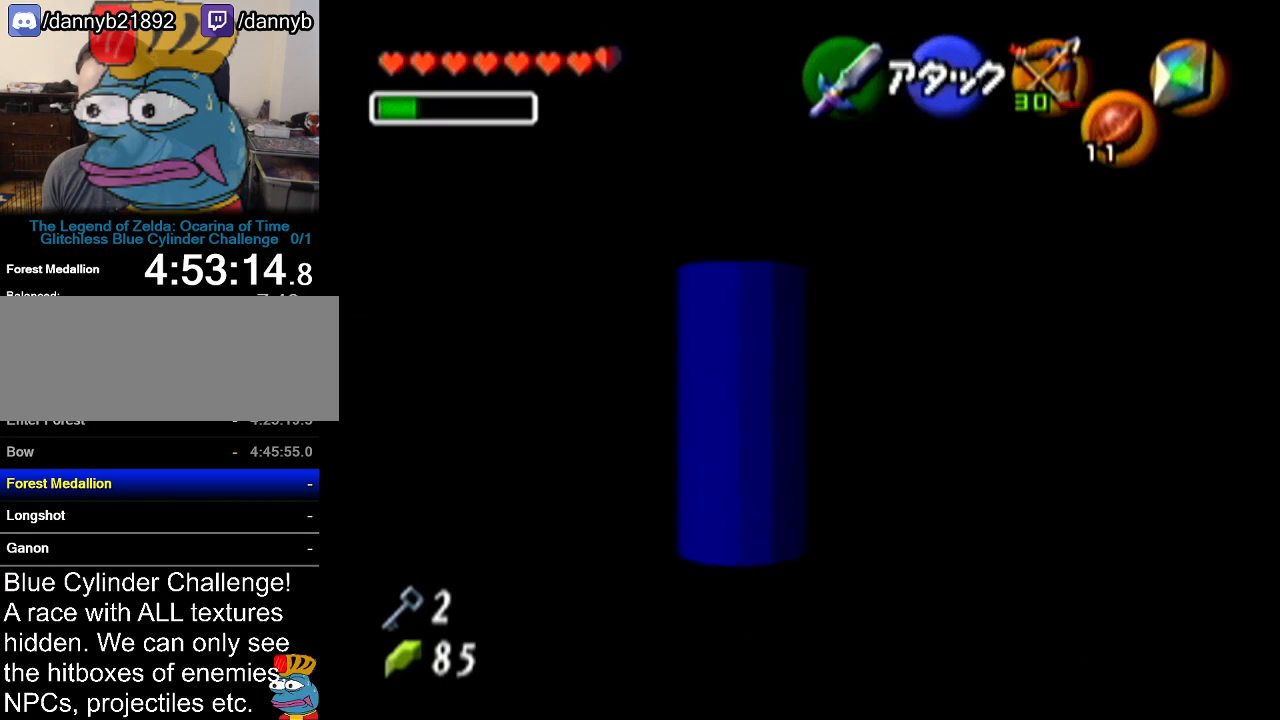
{"buttons": ["Z"], "left_stick": "center", "events": [[17, "left_stick", "center"]]}
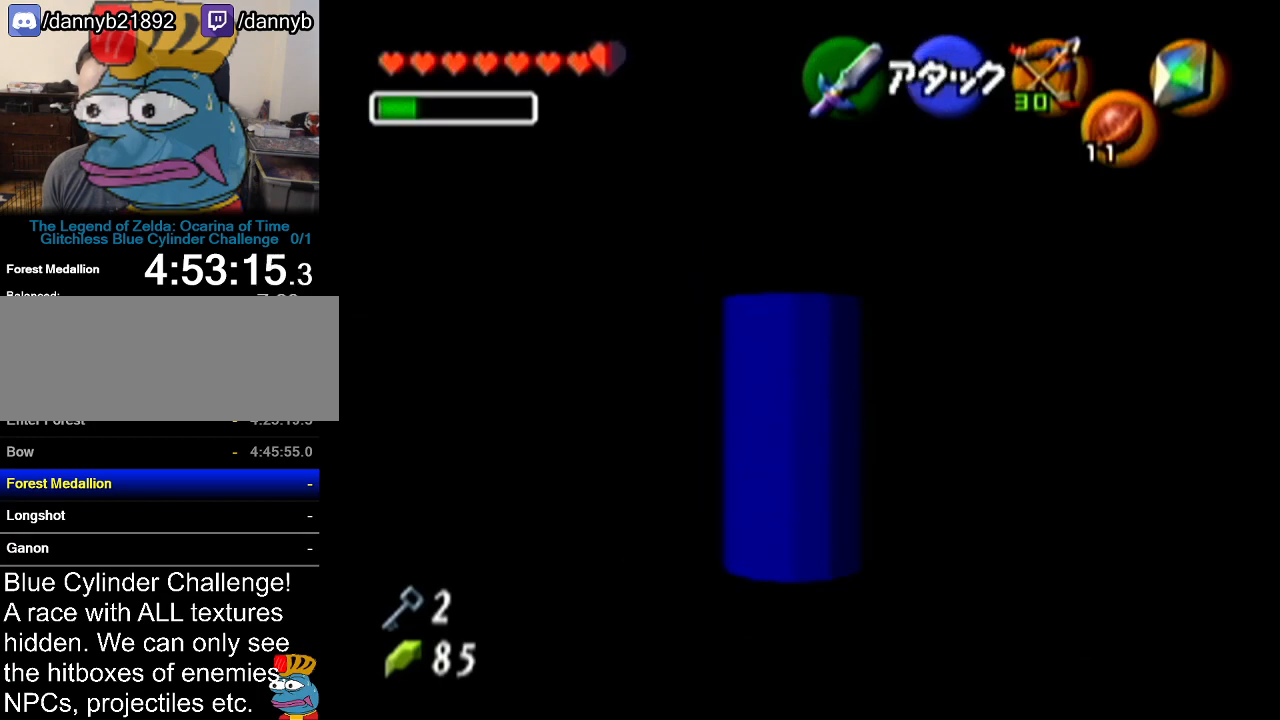
{"buttons": ["Z"], "left_stick": "down", "events": [[200, "left_stick", "down"]]}
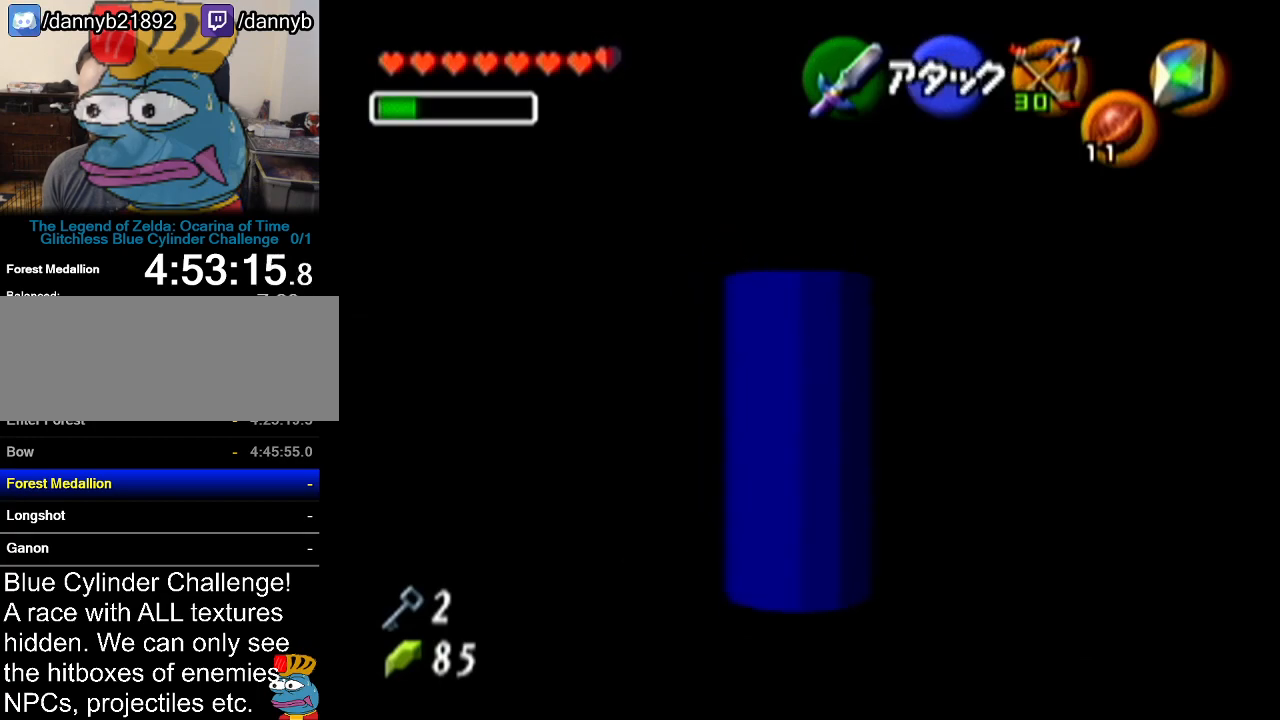
{"buttons": ["Z"], "left_stick": "center", "events": [[100, "left_stick", "center"]]}
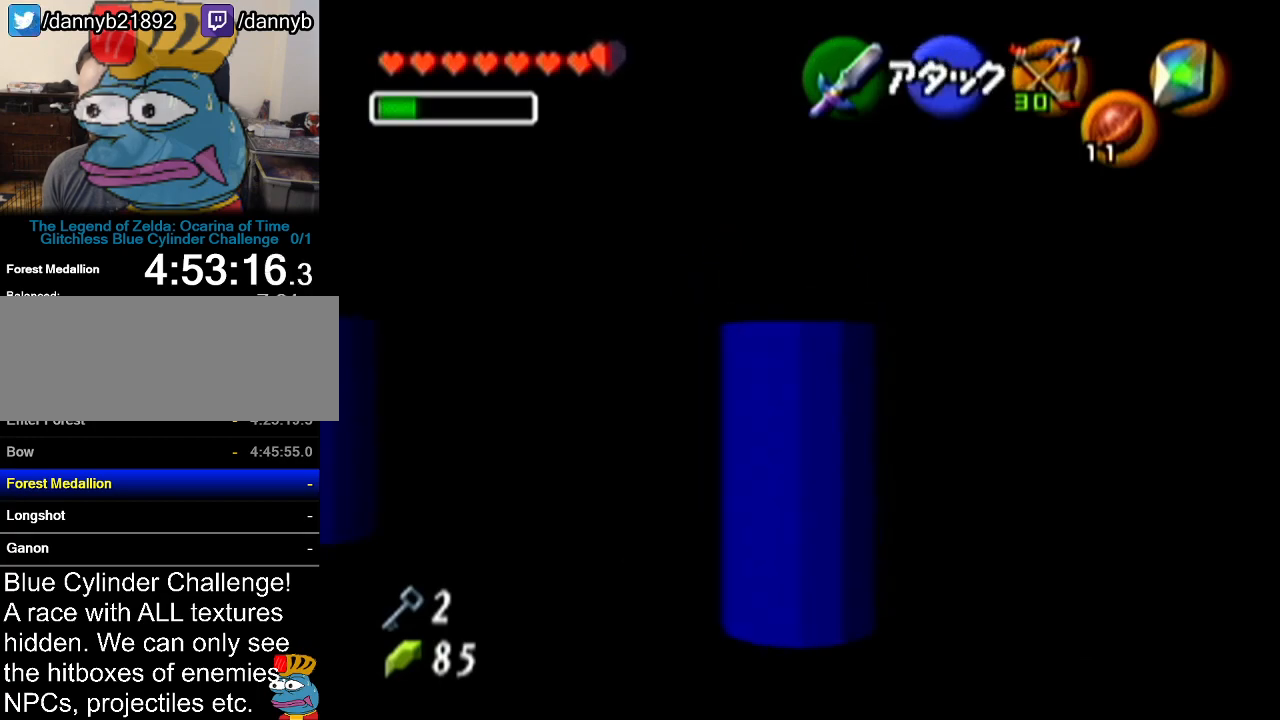
{"buttons": ["Z"], "left_stick": "down-left", "events": [[233, "left_stick", "down-left"]]}
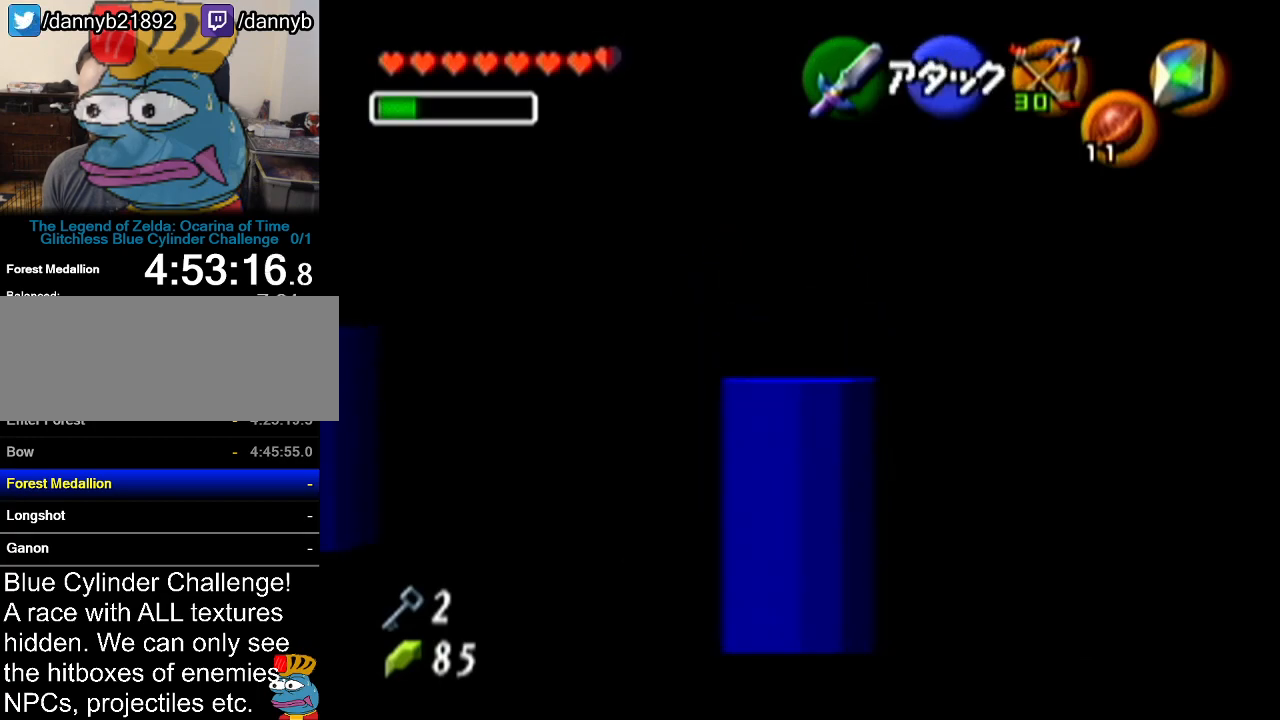
{"buttons": ["Z"], "left_stick": "down-left", "events": []}
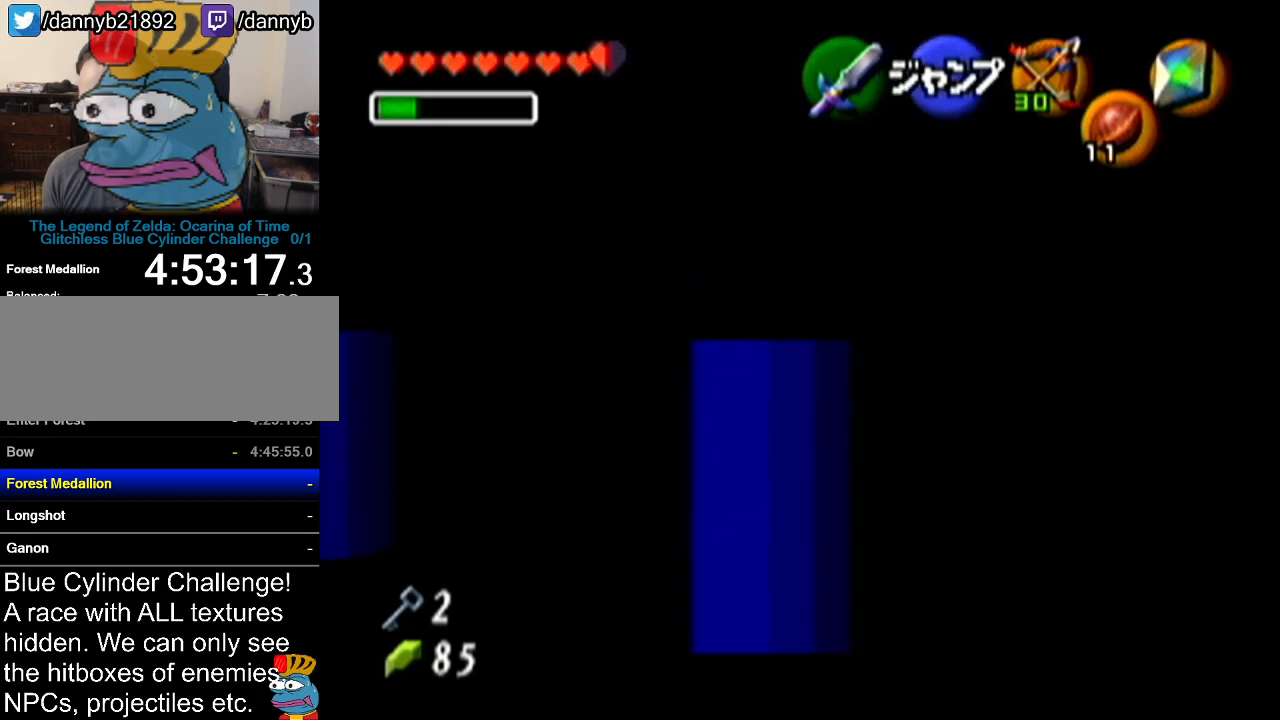
{"buttons": ["Z"], "left_stick": "up", "events": [[133, "left_stick", "center"], [350, "left_stick", "up"]]}
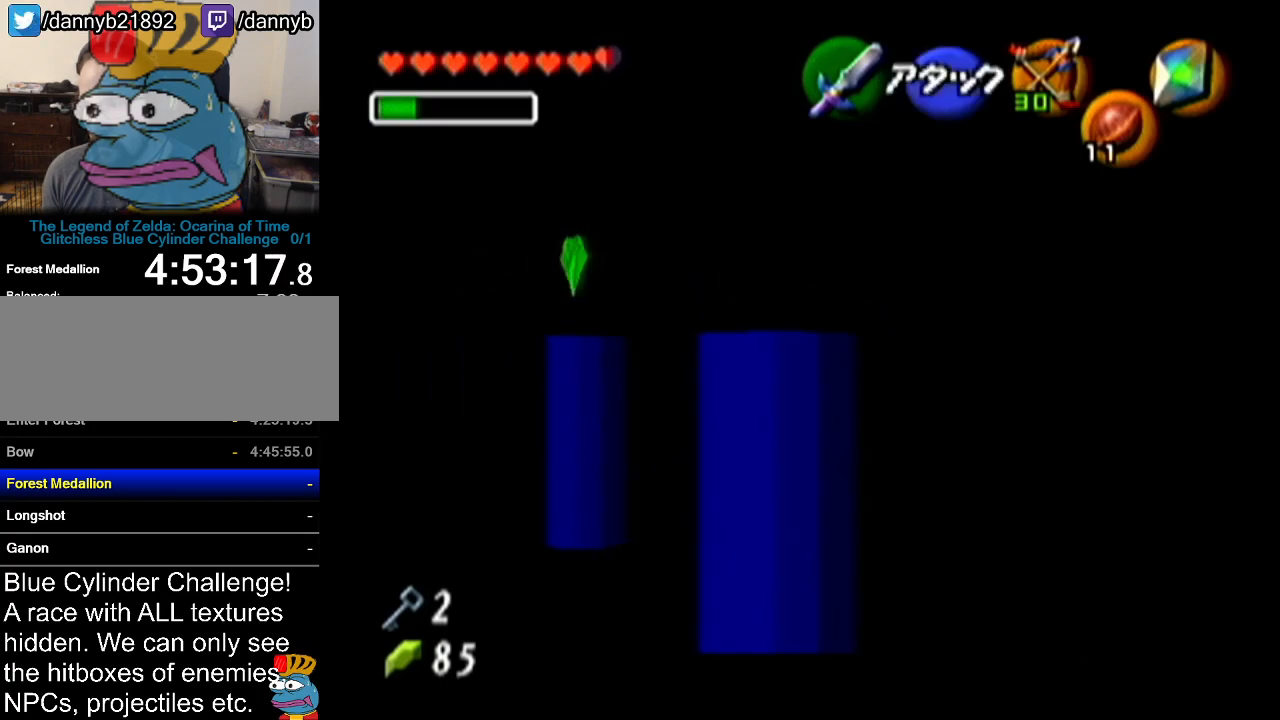
{"buttons": ["A"], "left_stick": "up", "events": [[234, "Z", "up"], [484, "A", "down"]]}
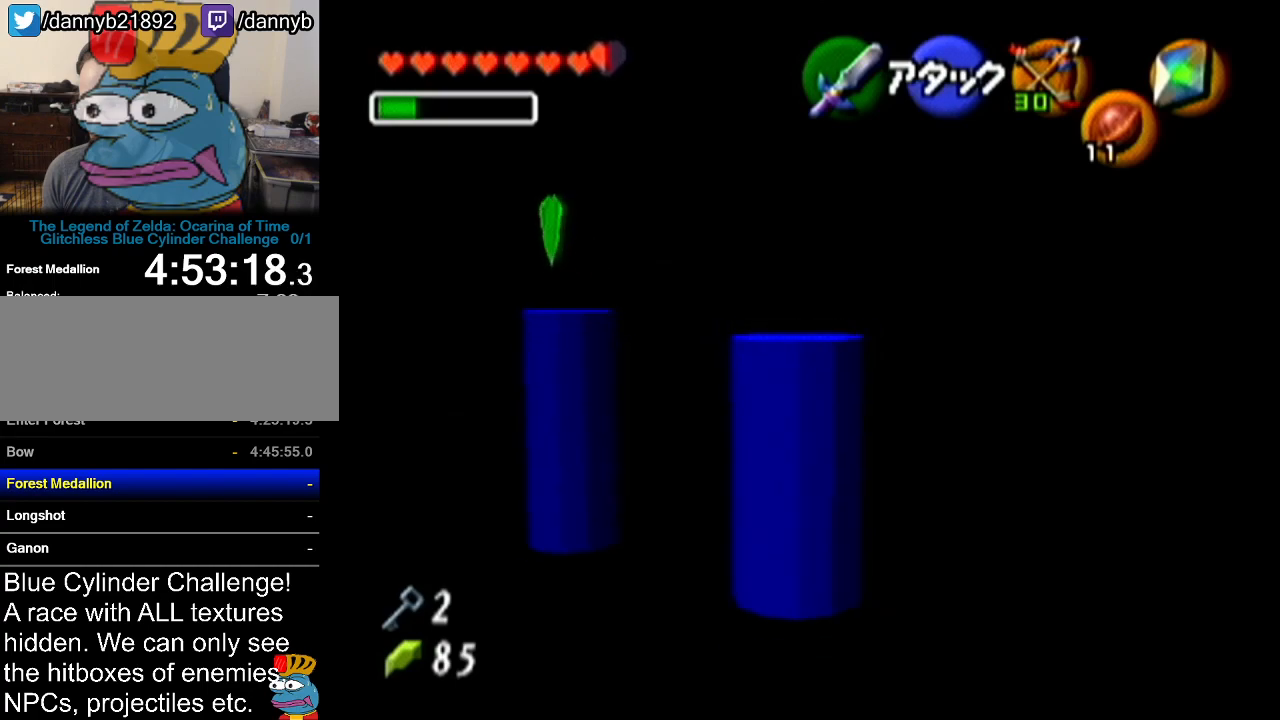
{"buttons": [], "left_stick": "center", "events": [[66, "A", "up"], [133, "left_stick", "center"], [166, "A", "down"], [250, "A", "up"]]}
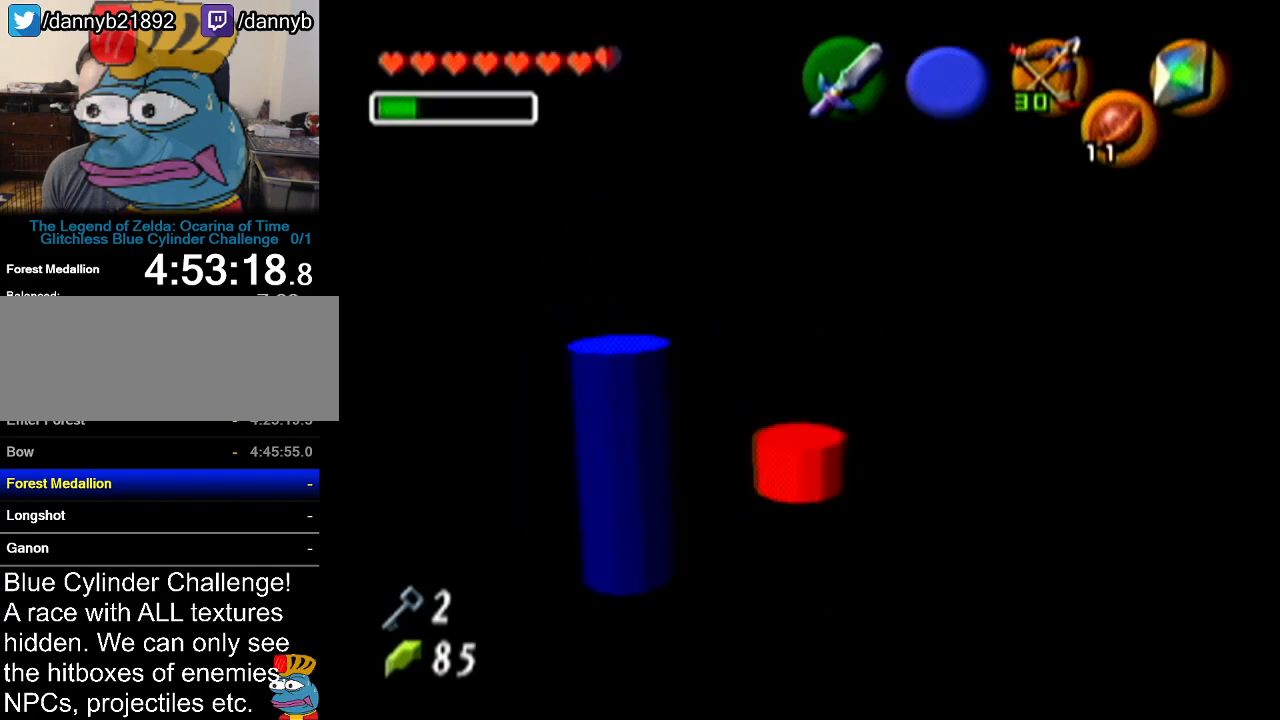
{"buttons": ["Z"], "left_stick": "down", "events": [[284, "Z", "down"], [384, "left_stick", "down"]]}
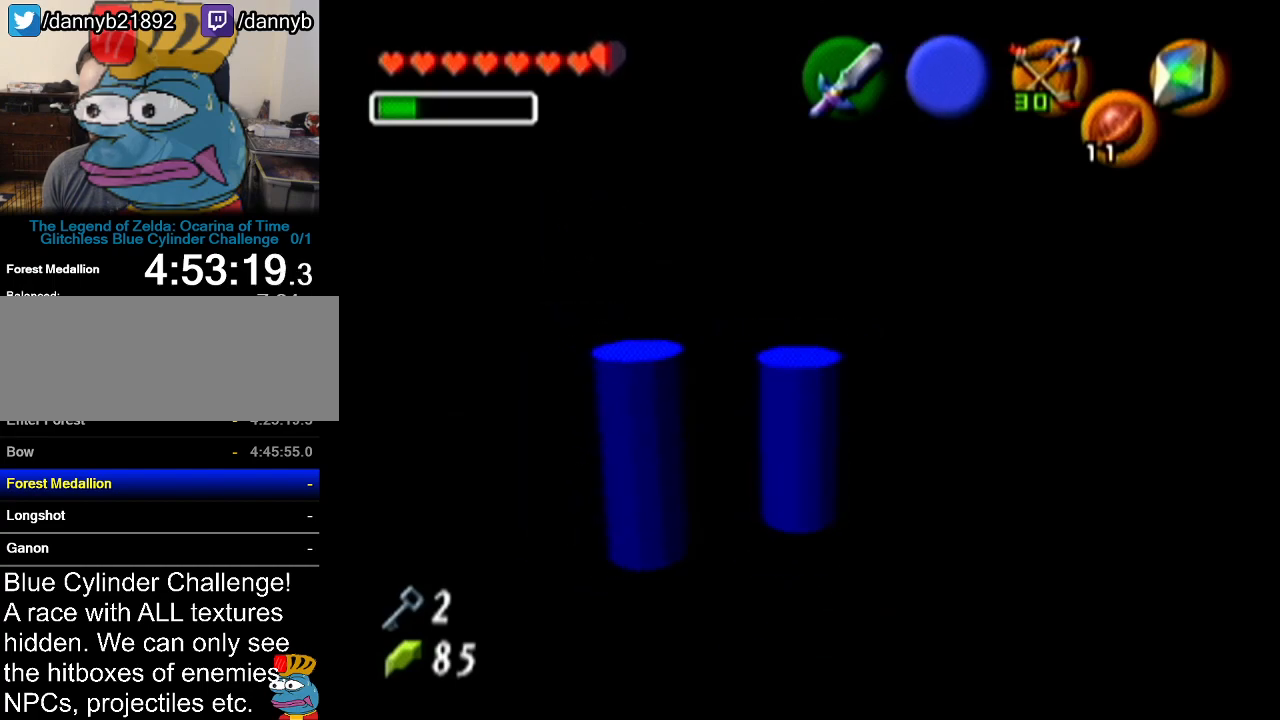
{"buttons": ["Z"], "left_stick": "down-right", "events": [[200, "left_stick", "down-right"]]}
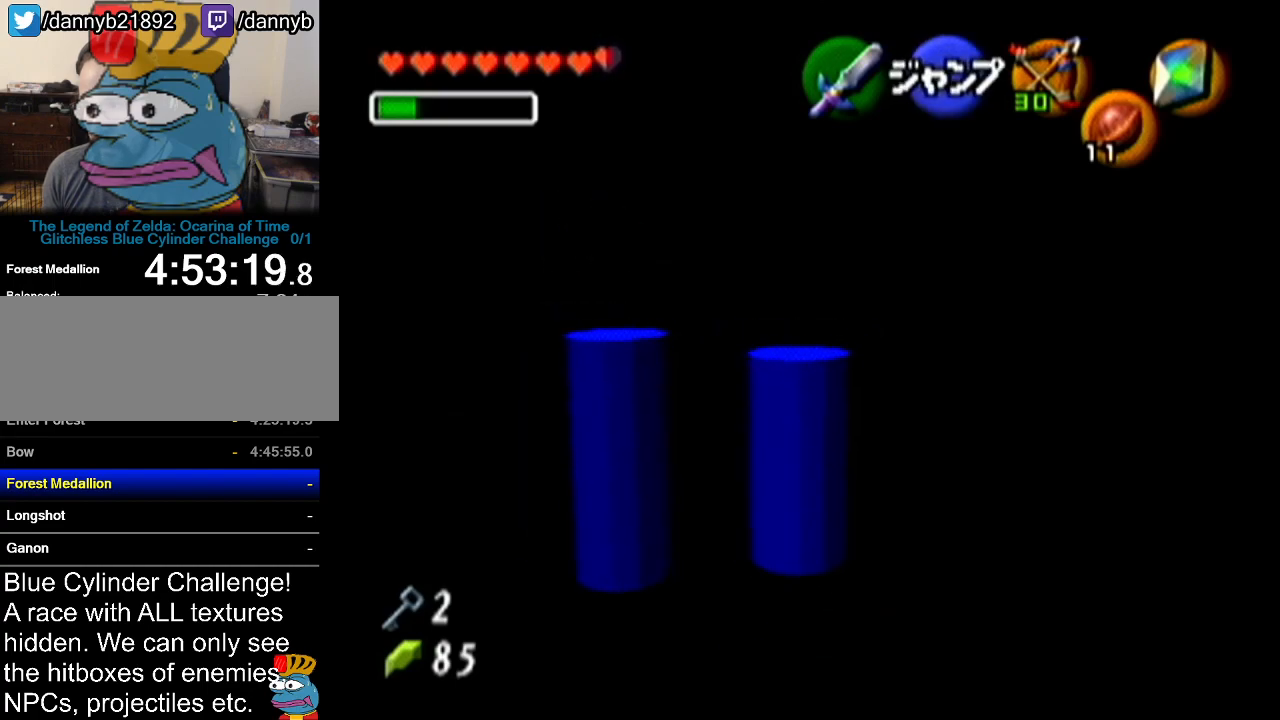
{"buttons": ["Z"], "left_stick": "center", "events": [[217, "left_stick", "down"], [384, "left_stick", "center"]]}
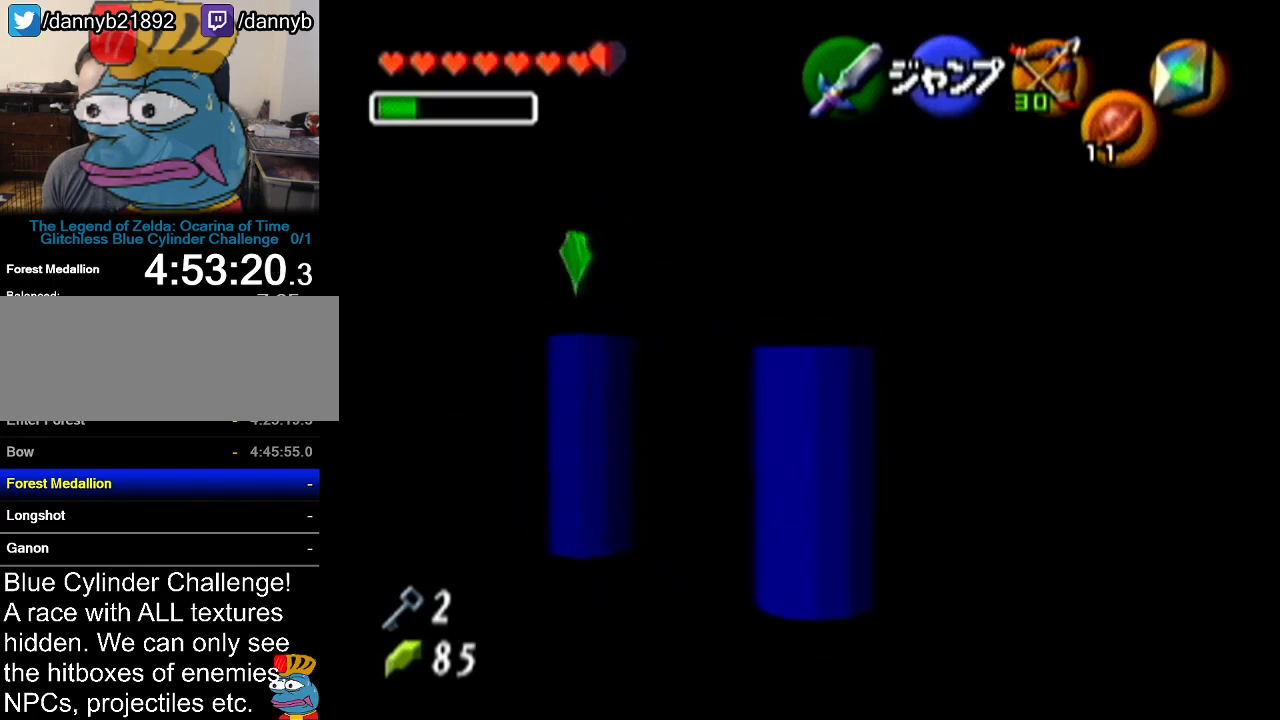
{"buttons": ["Z"], "left_stick": "up-right", "events": [[233, "left_stick", "right"], [350, "left_stick", "up-right"]]}
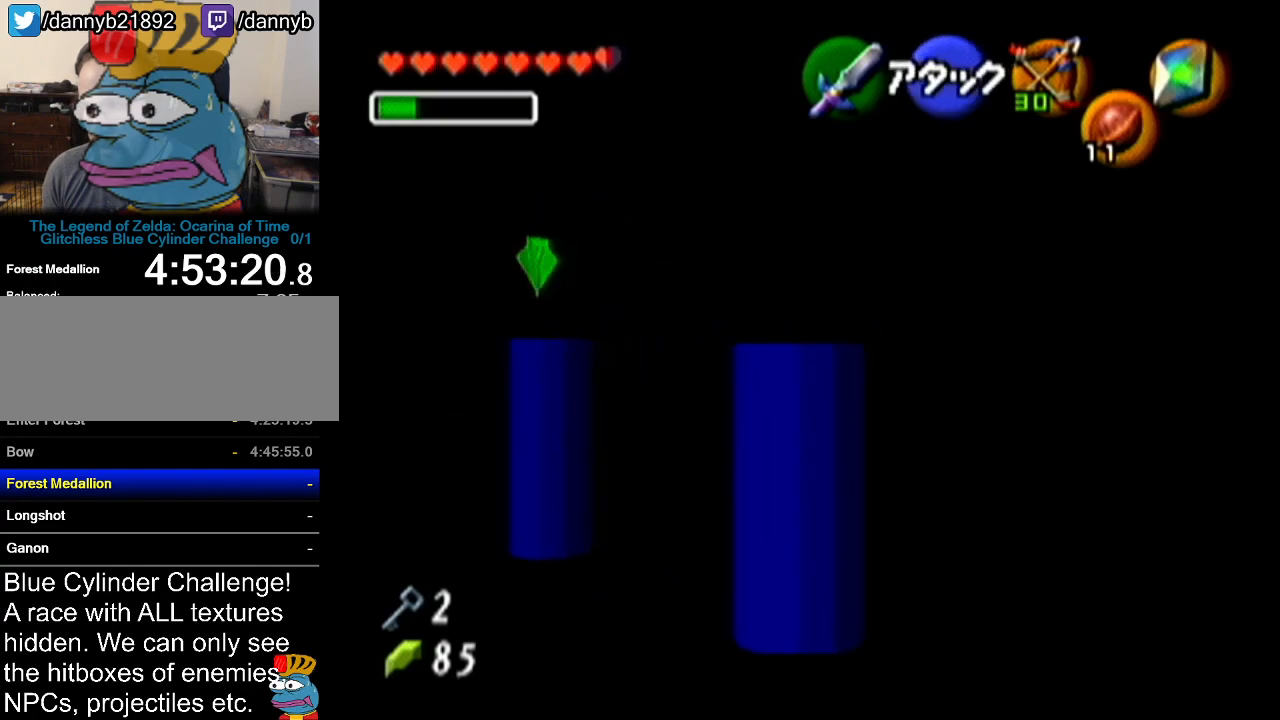
{"buttons": ["Z"], "left_stick": "up", "events": [[33, "left_stick", "up"]]}
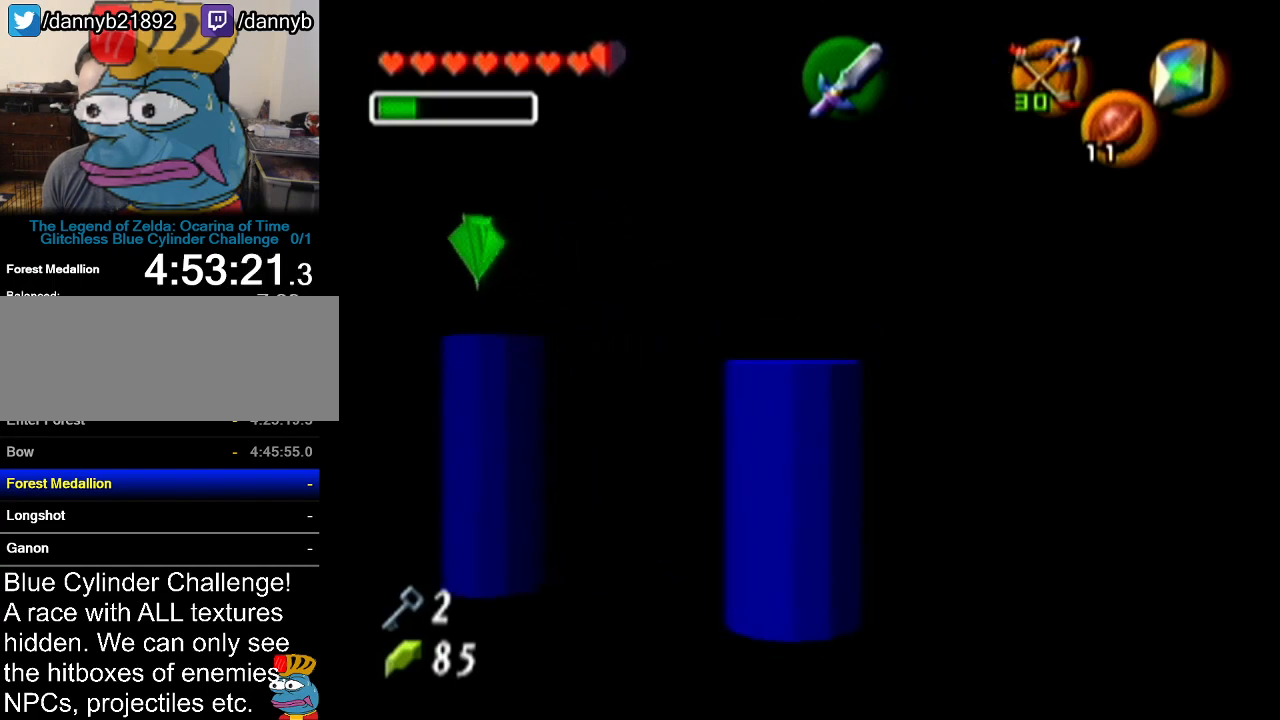
{"buttons": [], "left_stick": "center", "events": [[100, "A", "down"], [216, "A", "up"], [283, "A", "down"], [383, "A", "up"], [383, "Z", "up"], [383, "left_stick", "center"]]}